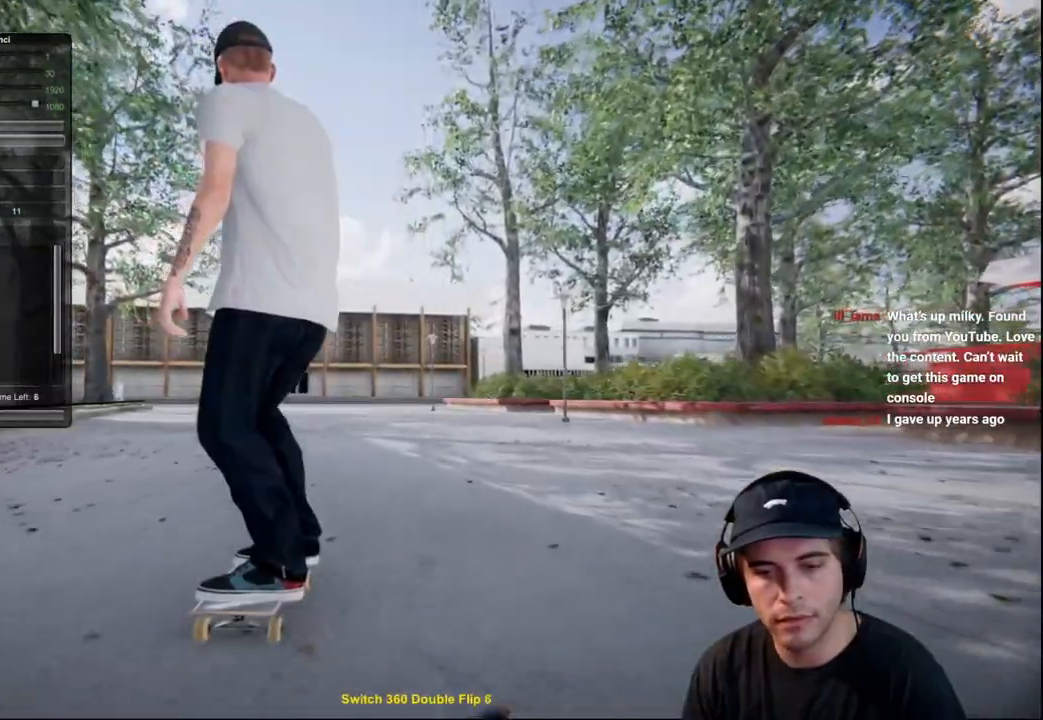
Gameplay with a controller (Xbox layout); each line is a JSON object with the inputs held at the frame after it. "events" lists button and stick changes between this image and that frame as [ms after this image, input, new state], when the widget could be followed in between. Not read: L3 R3.
{"buttons": ["L1"], "left_stick": "up", "right_stick": "center", "events": [[400, "left_stick", "up"], [467, "L1", "down"]]}
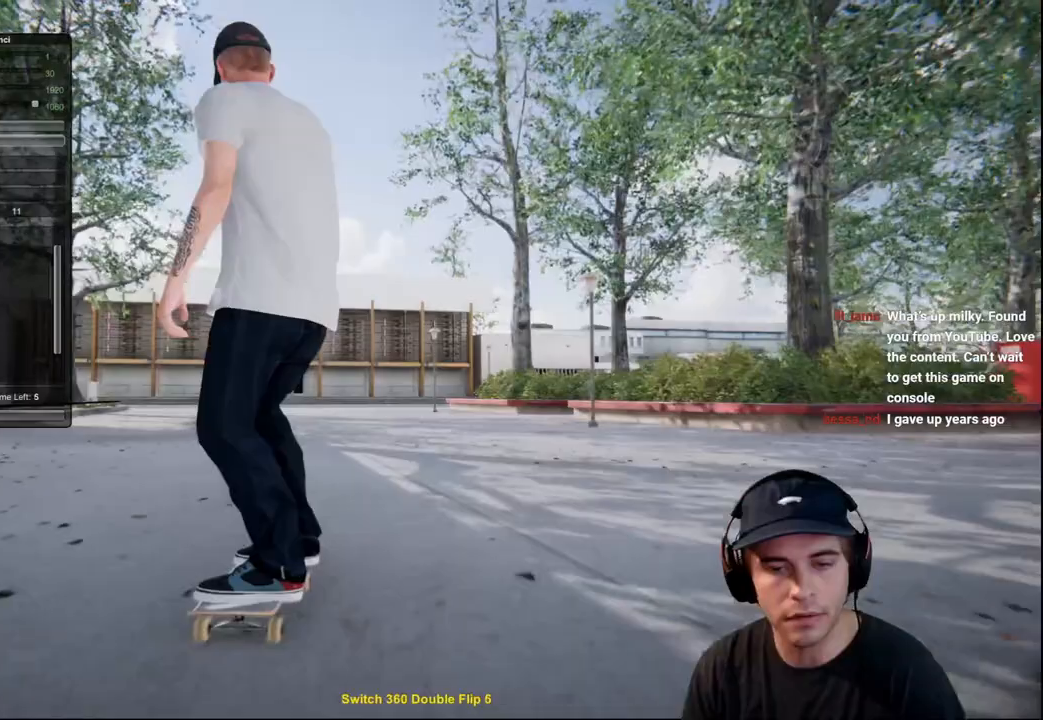
{"buttons": [], "left_stick": "left", "right_stick": "center", "events": [[251, "right_stick", "left"], [267, "left_stick", "left"], [301, "L1", "up"], [367, "right_stick", "center"]]}
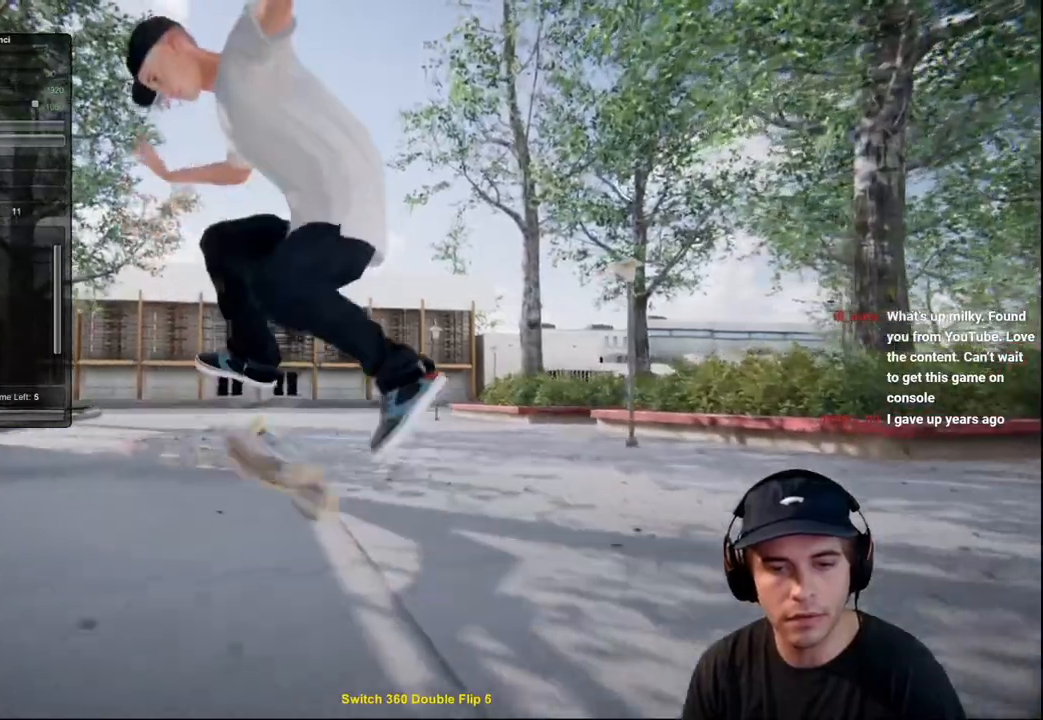
{"buttons": [], "left_stick": "center", "right_stick": "center", "events": [[217, "left_stick", "up-left"], [500, "left_stick", "center"]]}
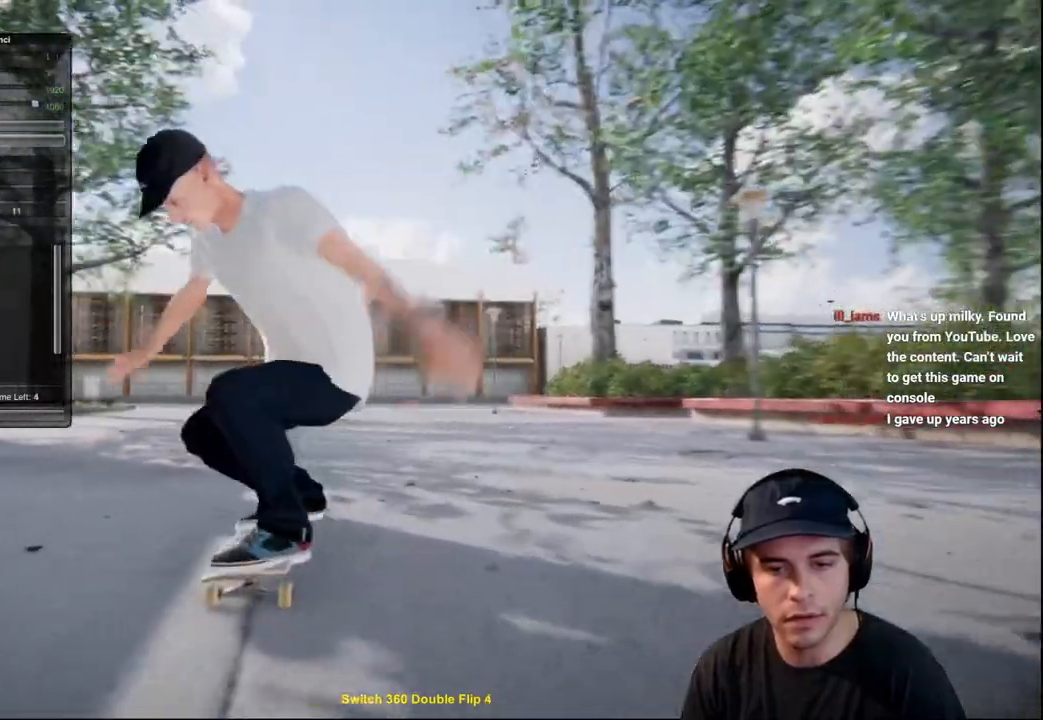
{"buttons": [], "left_stick": "center", "right_stick": "center", "events": []}
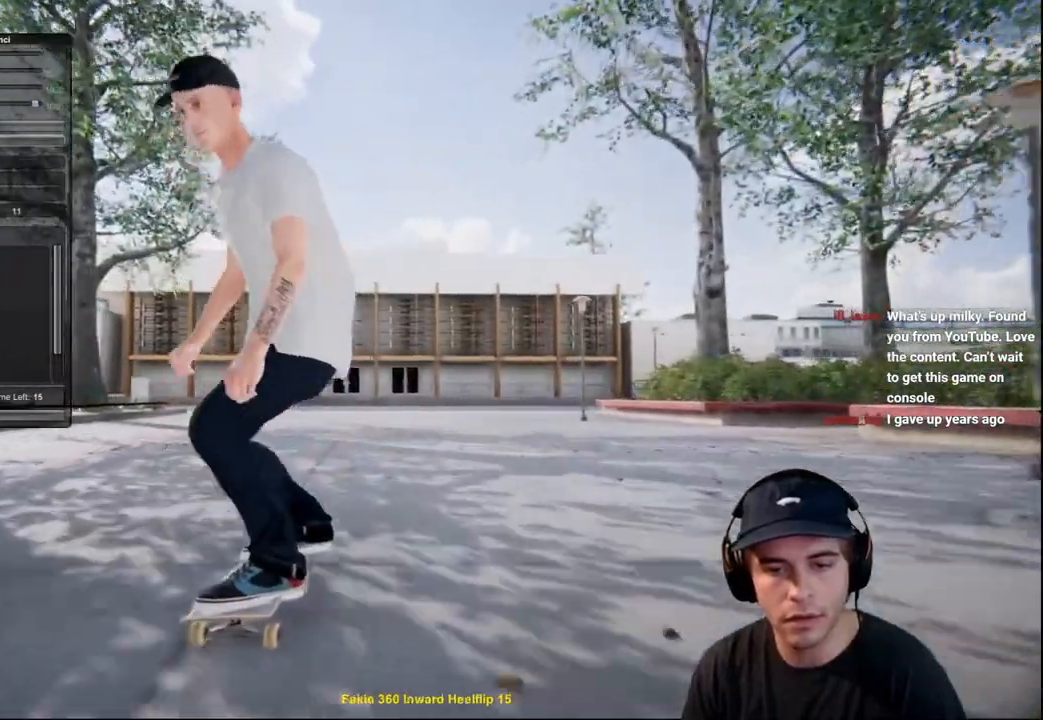
{"buttons": [], "left_stick": "center", "right_stick": "center", "events": []}
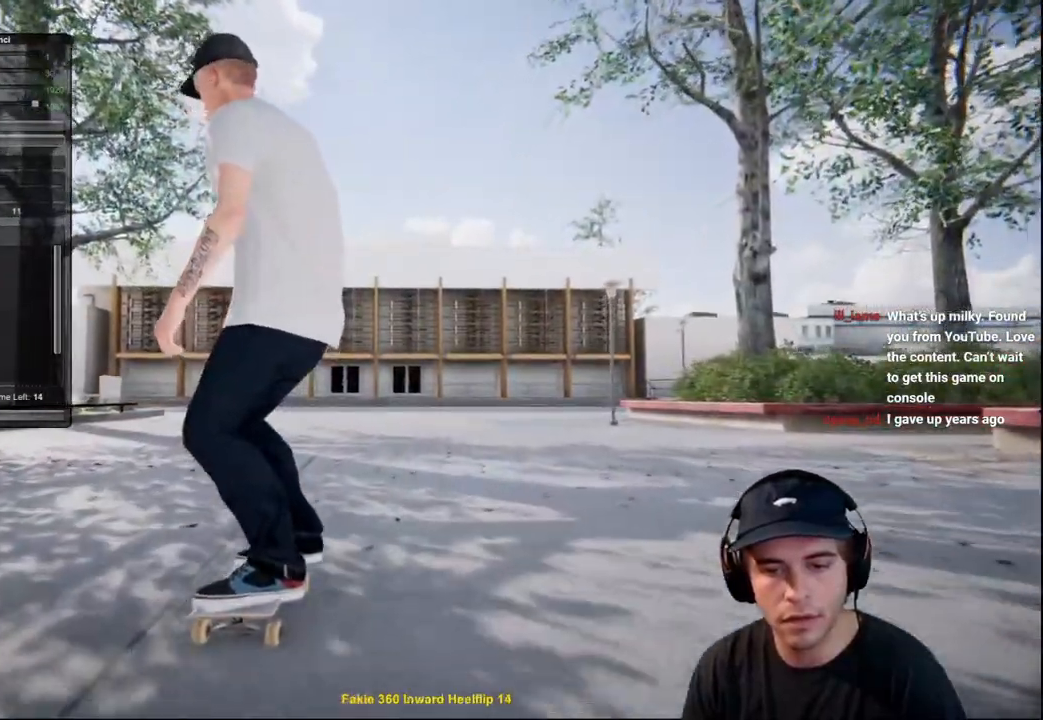
{"buttons": [], "left_stick": "center", "right_stick": "center", "events": []}
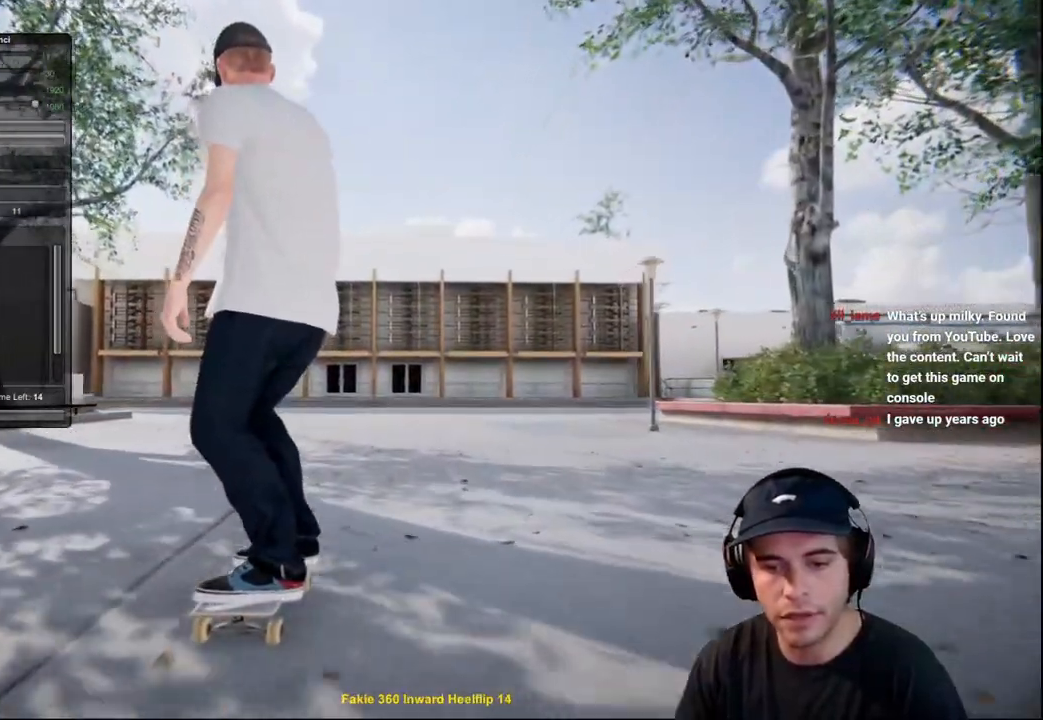
{"buttons": [], "left_stick": "center", "right_stick": "center", "events": []}
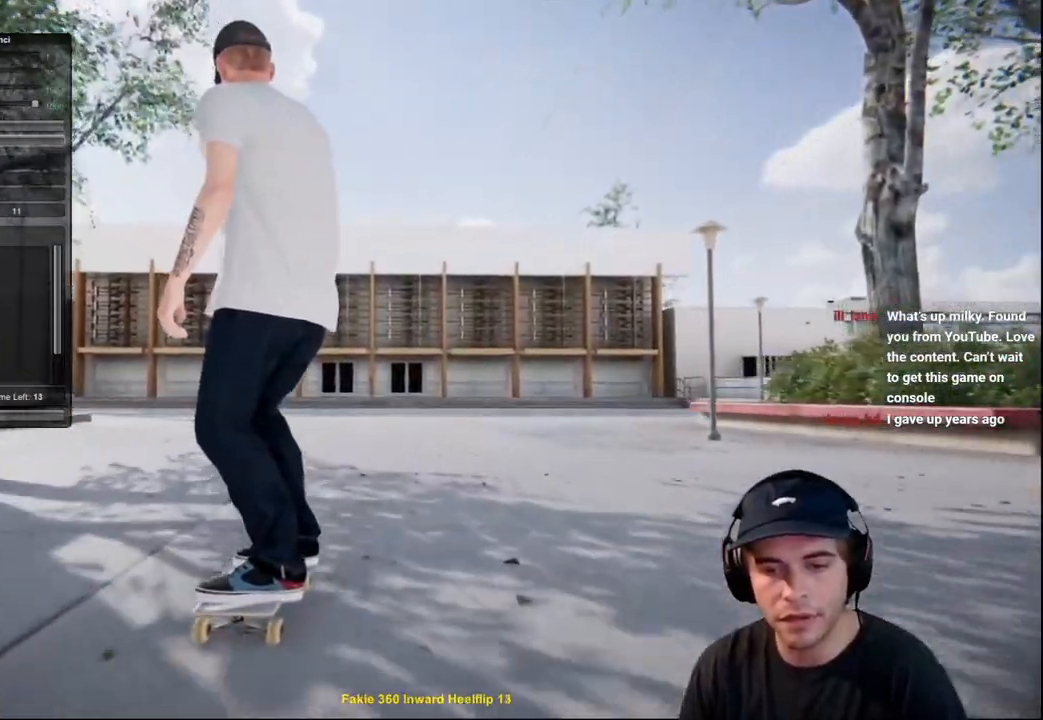
{"buttons": [], "left_stick": "center", "right_stick": "center", "events": [[217, "R2", "down"], [334, "R2", "up"]]}
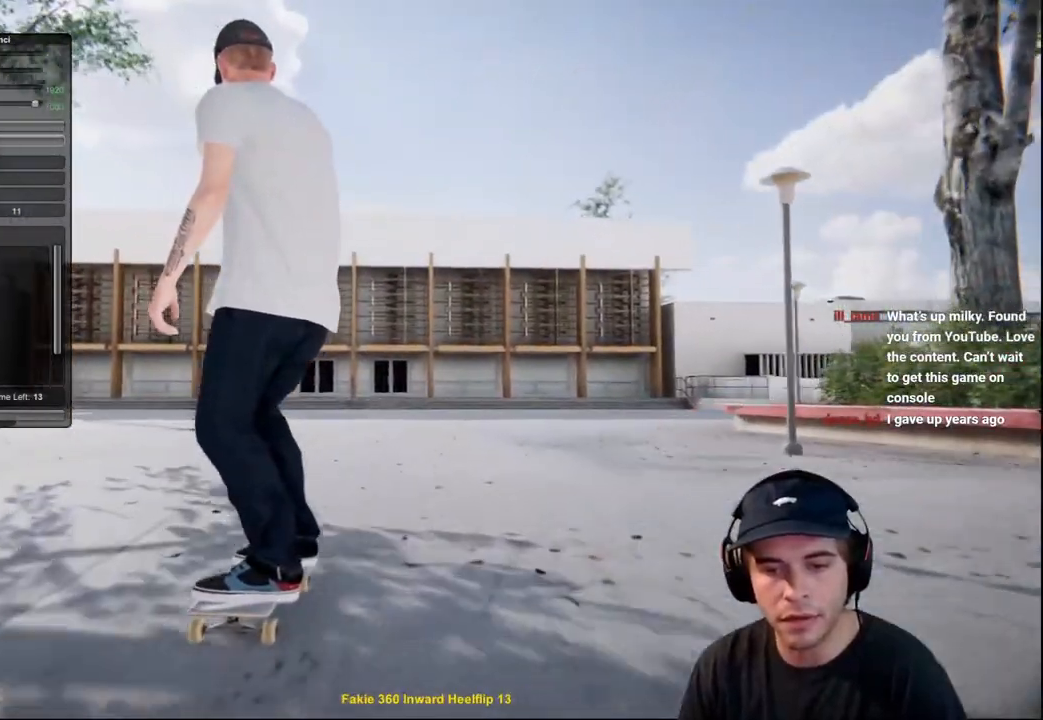
{"buttons": [], "left_stick": "center", "right_stick": "down", "events": [[467, "right_stick", "down"]]}
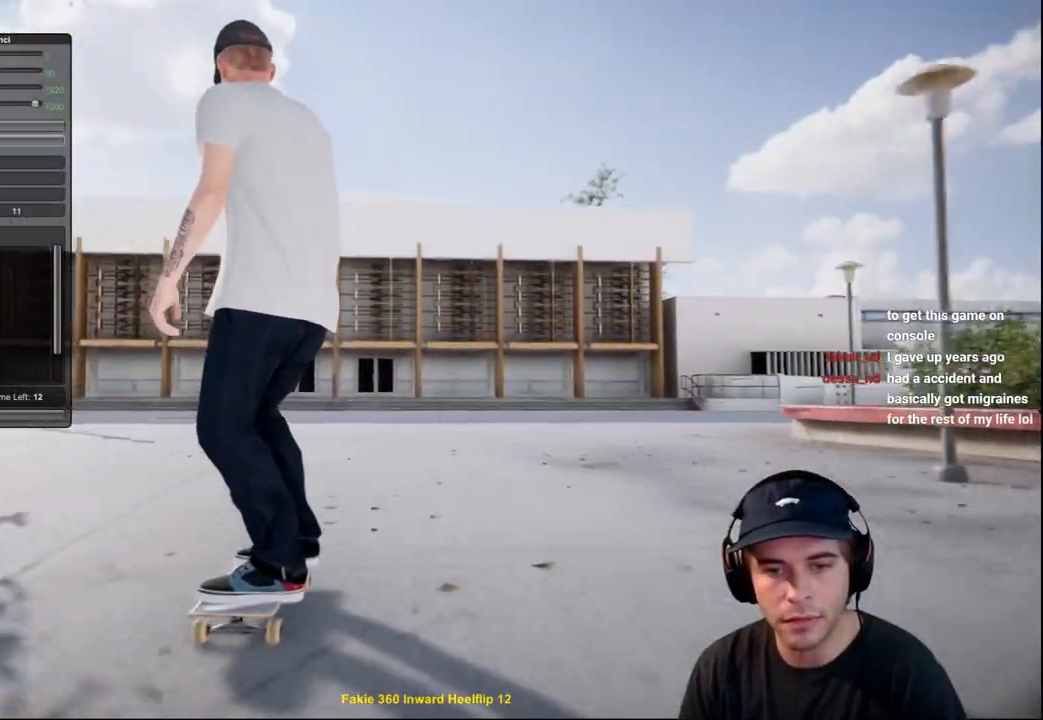
{"buttons": [], "left_stick": "center", "right_stick": "center", "events": [[17, "left_stick", "down"], [184, "left_stick", "left"], [267, "right_stick", "left"], [367, "left_stick", "center"], [384, "right_stick", "center"]]}
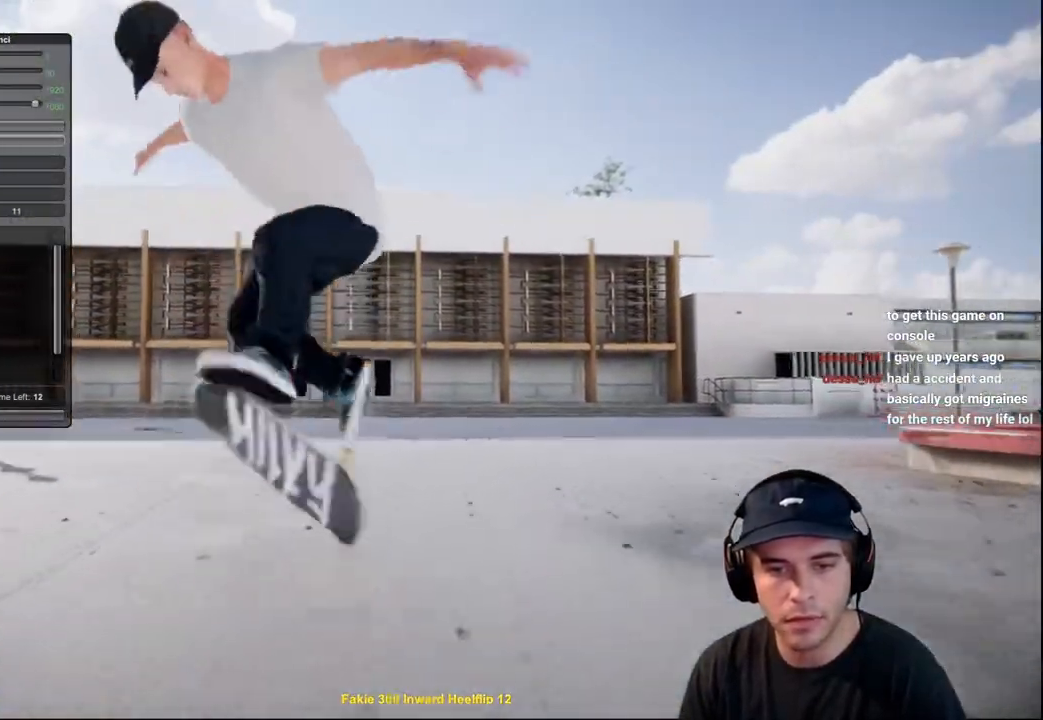
{"buttons": [], "left_stick": "right", "right_stick": "center", "events": [[250, "left_stick", "right"], [367, "right_stick", "left"], [484, "right_stick", "center"]]}
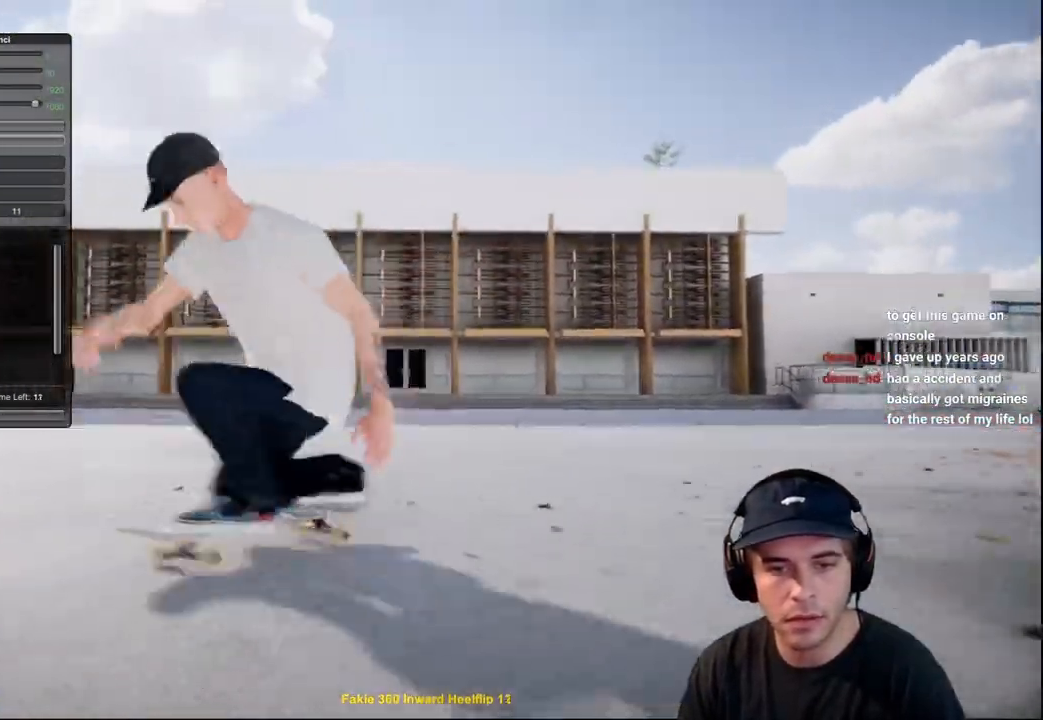
{"buttons": [], "left_stick": "center", "right_stick": "center", "events": [[67, "left_stick", "center"]]}
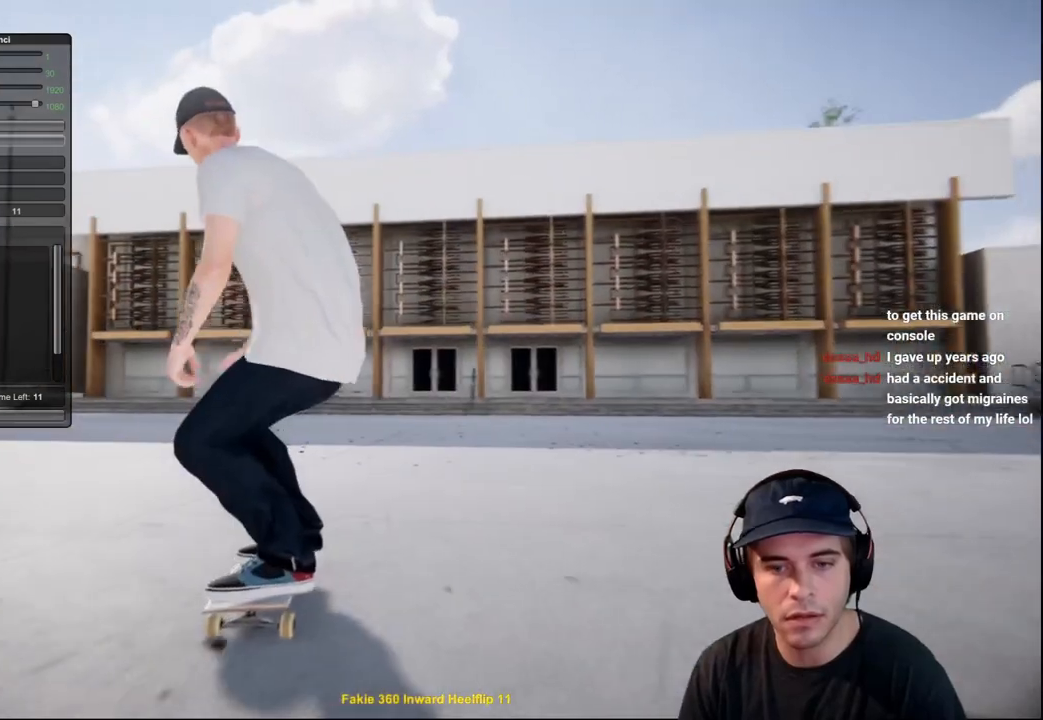
{"buttons": ["R2"], "left_stick": "center", "right_stick": "center", "events": [[83, "R2", "down"]]}
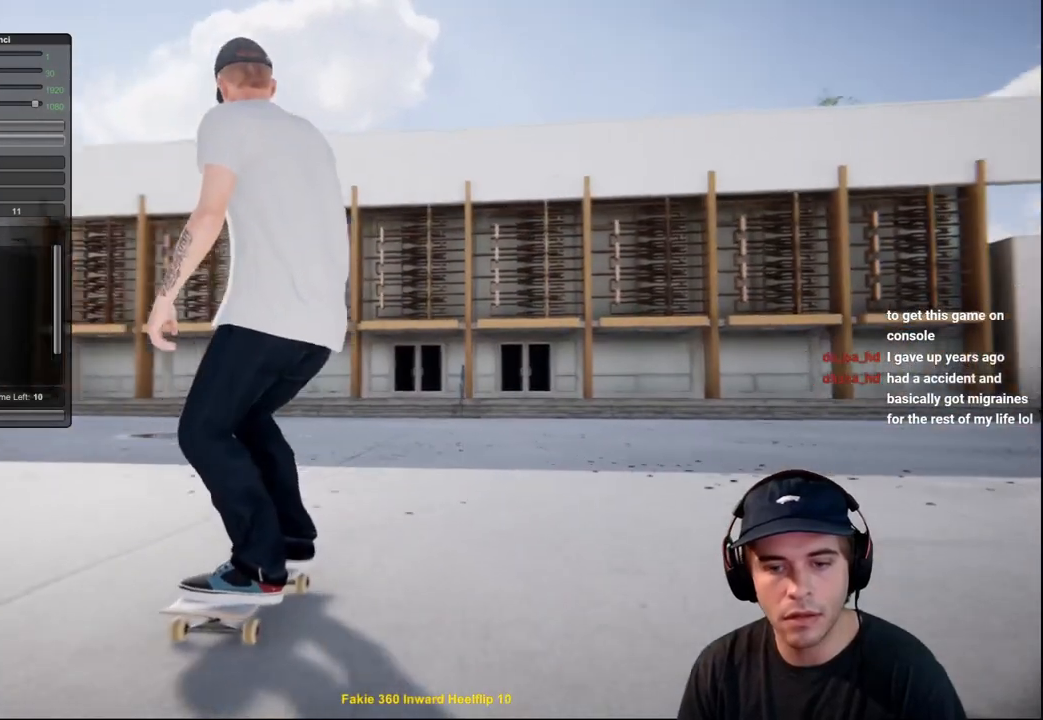
{"buttons": [], "left_stick": "center", "right_stick": "center", "events": [[134, "R2", "up"]]}
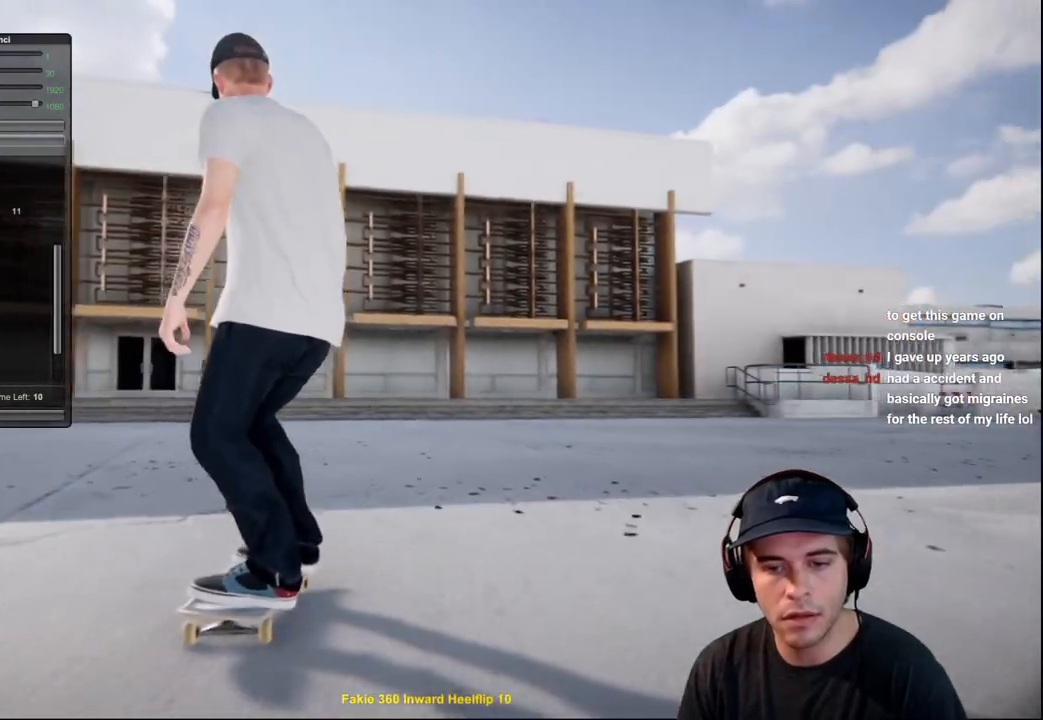
{"buttons": ["R2"], "left_stick": "center", "right_stick": "center", "events": [[16, "R2", "down"]]}
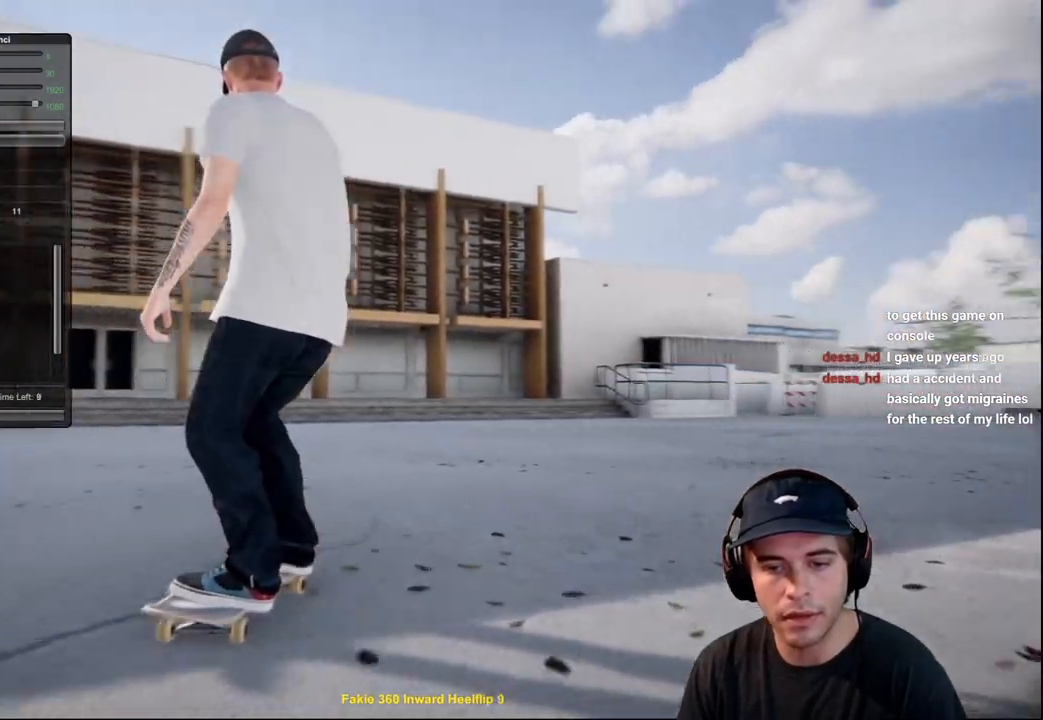
{"buttons": [], "left_stick": "down", "right_stick": "down", "events": [[100, "R2", "up"], [301, "left_stick", "down"], [334, "right_stick", "down"]]}
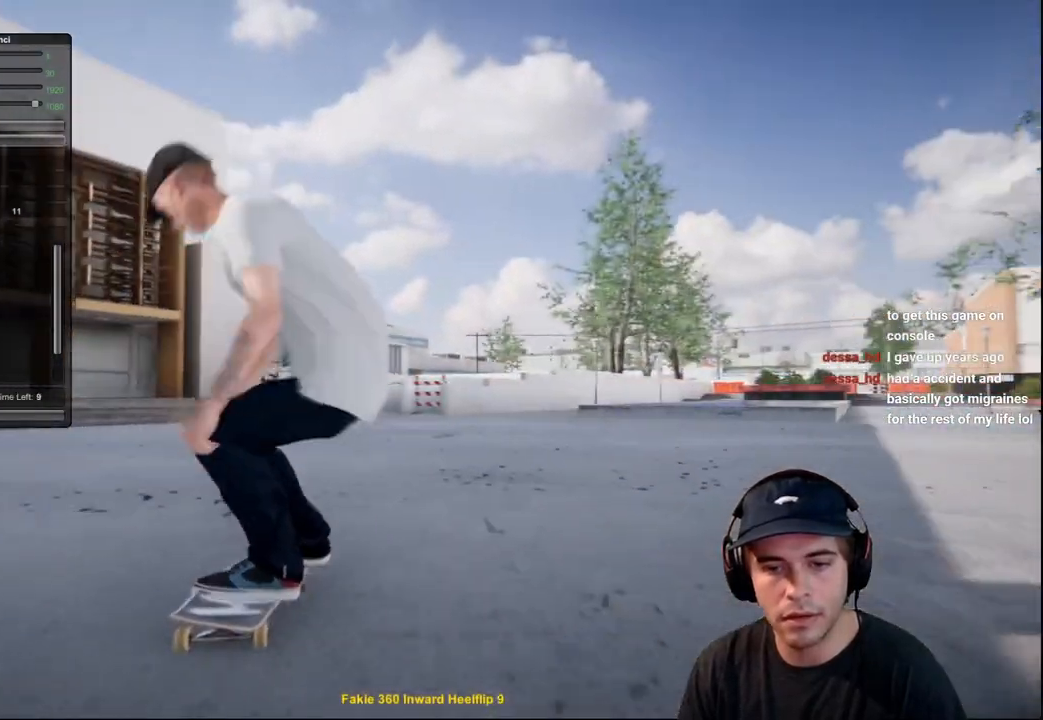
{"buttons": [], "left_stick": "center", "right_stick": "center", "events": [[50, "left_stick", "left"], [50, "right_stick", "down-left"], [167, "left_stick", "center"], [167, "right_stick", "left"], [267, "right_stick", "center"], [283, "left_stick", "right"], [450, "left_stick", "center"]]}
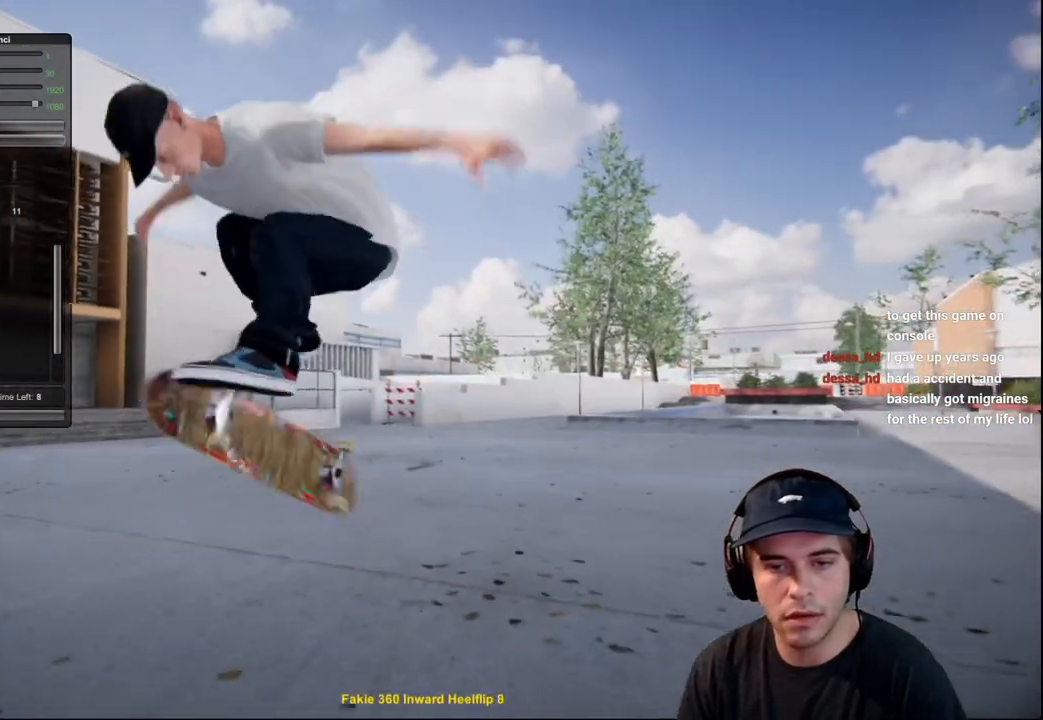
{"buttons": [], "left_stick": "center", "right_stick": "center", "events": []}
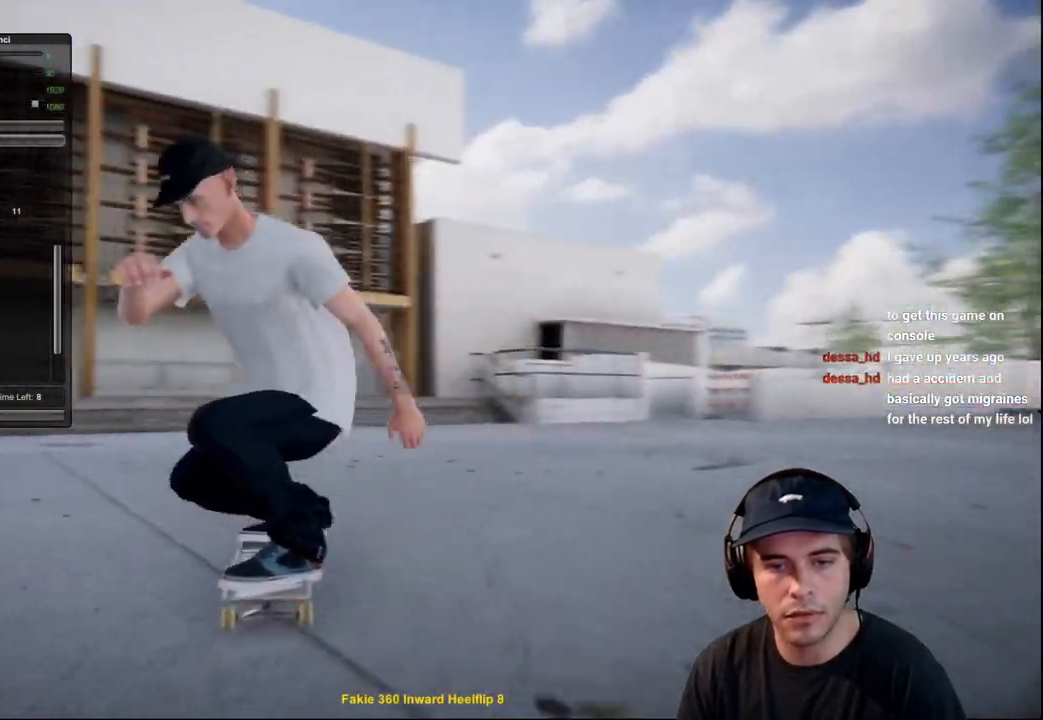
{"buttons": ["X", "L2"], "left_stick": "center", "right_stick": "center", "events": [[117, "L2", "down"], [183, "DPAD_RIGHT", "down"], [350, "DPAD_RIGHT", "up"], [400, "X", "down"]]}
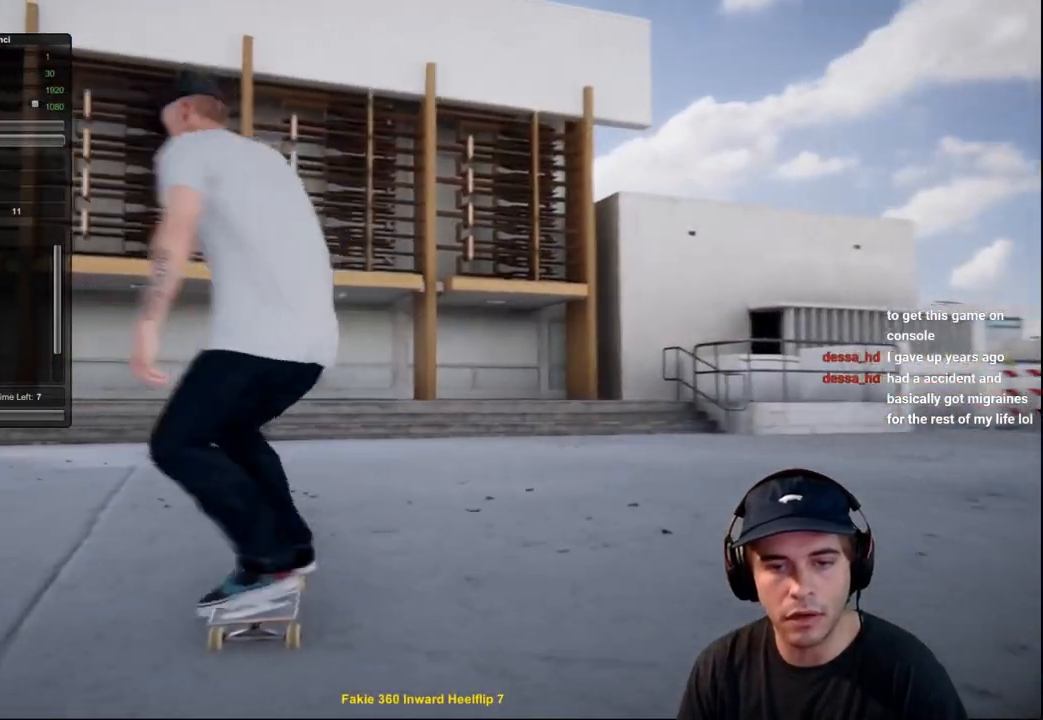
{"buttons": ["L2"], "left_stick": "center", "right_stick": "center", "events": [[67, "X", "up"]]}
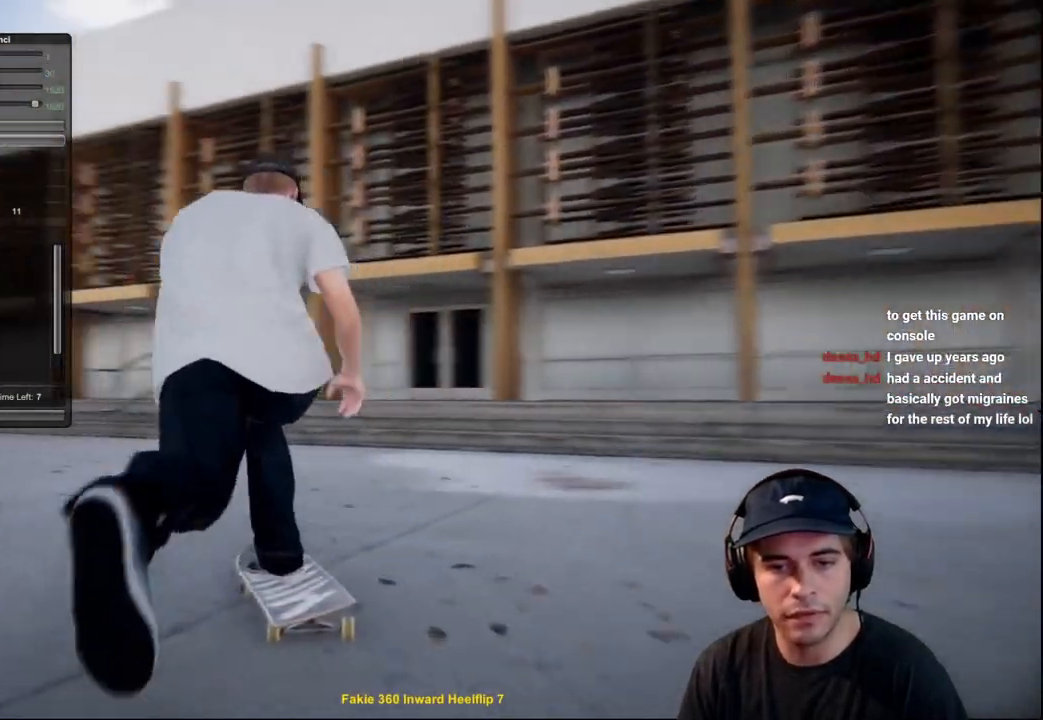
{"buttons": [], "left_stick": "down", "right_stick": "down", "events": [[267, "L2", "up"], [417, "left_stick", "down"], [434, "right_stick", "down"]]}
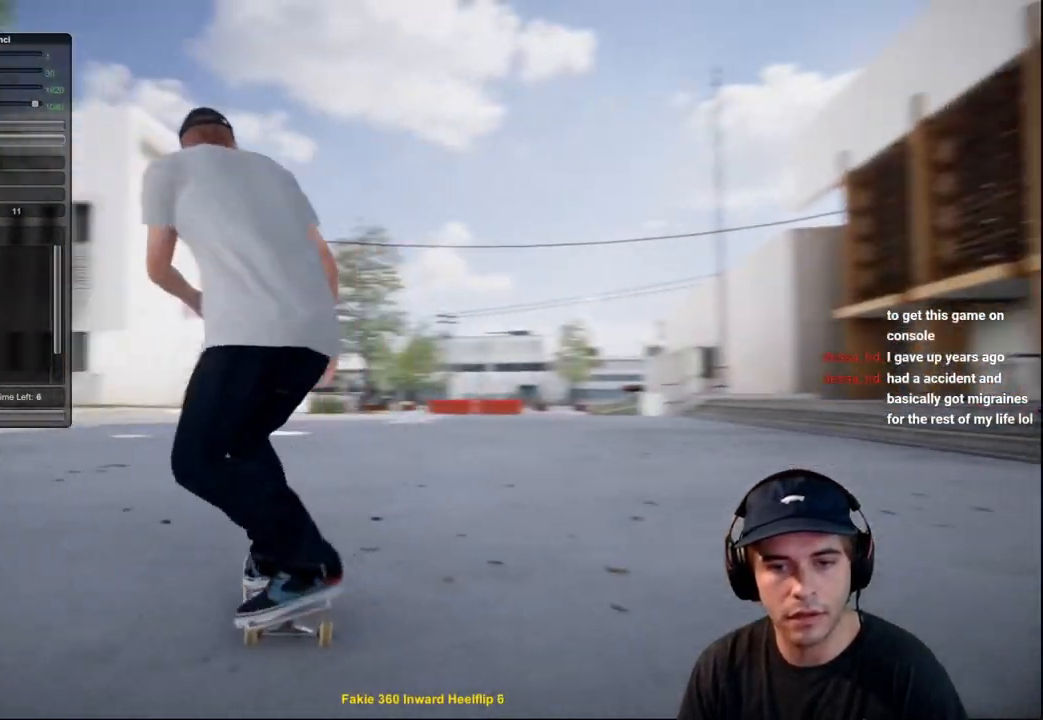
{"buttons": [], "left_stick": "center", "right_stick": "center", "events": [[150, "left_stick", "left"], [167, "right_stick", "down-left"], [217, "left_stick", "up-right"], [317, "left_stick", "center"], [317, "right_stick", "center"]]}
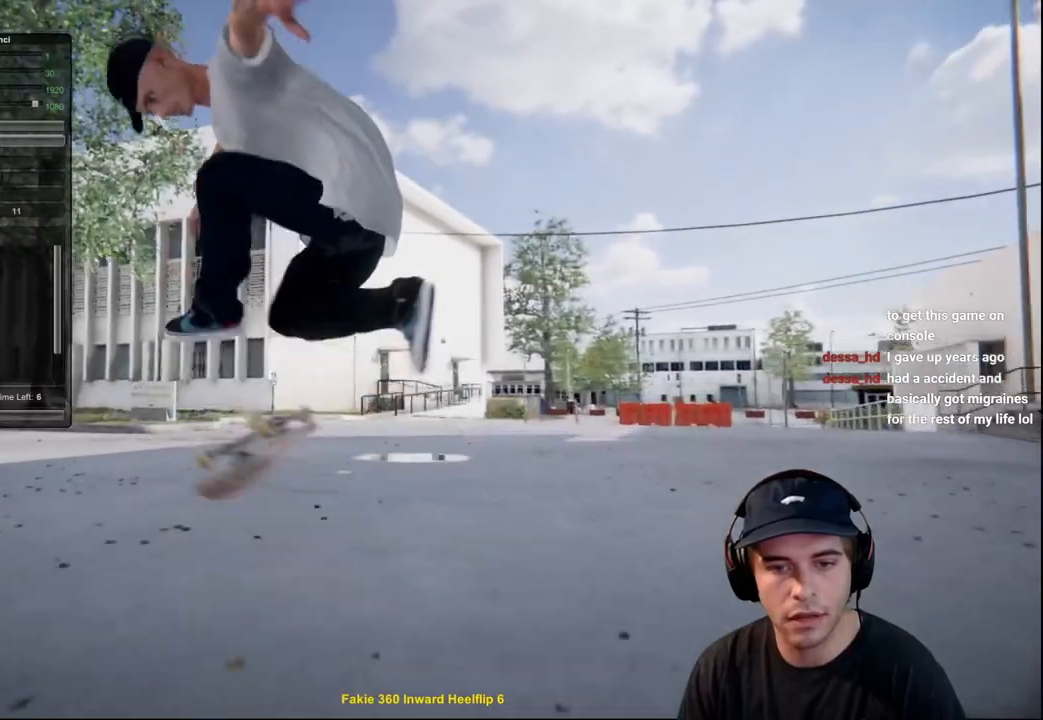
{"buttons": [], "left_stick": "center", "right_stick": "center", "events": [[183, "left_stick", "right"], [300, "right_stick", "left"], [367, "right_stick", "center"], [417, "left_stick", "center"]]}
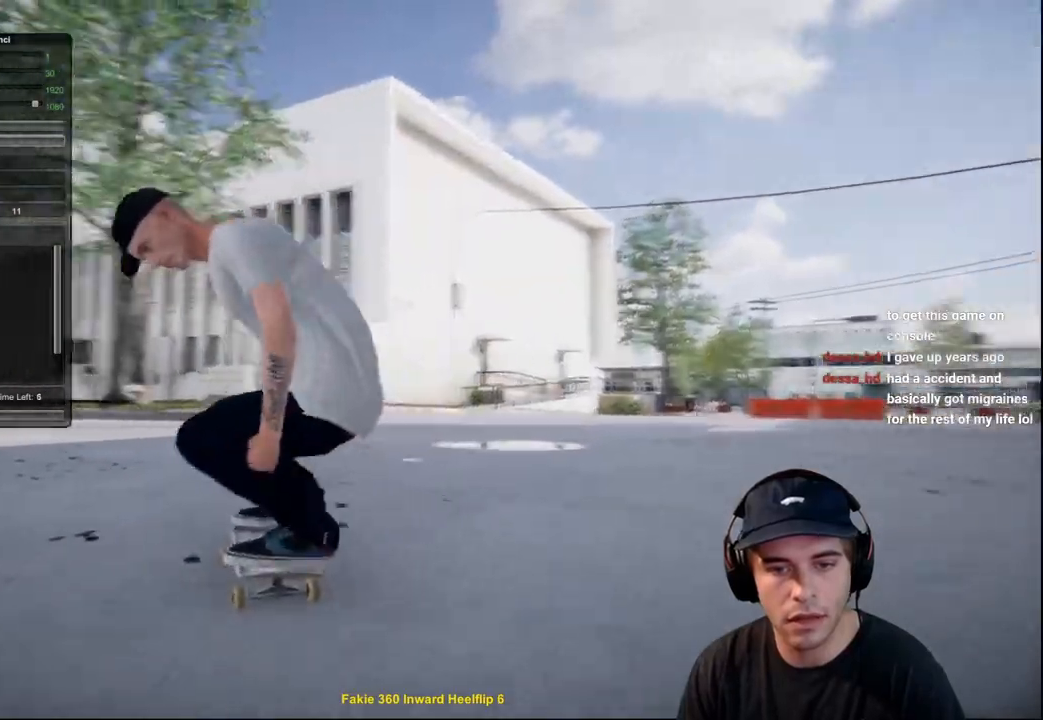
{"buttons": ["L2"], "left_stick": "center", "right_stick": "center", "events": [[150, "L2", "down"], [200, "DPAD_RIGHT", "down"], [301, "DPAD_RIGHT", "up"]]}
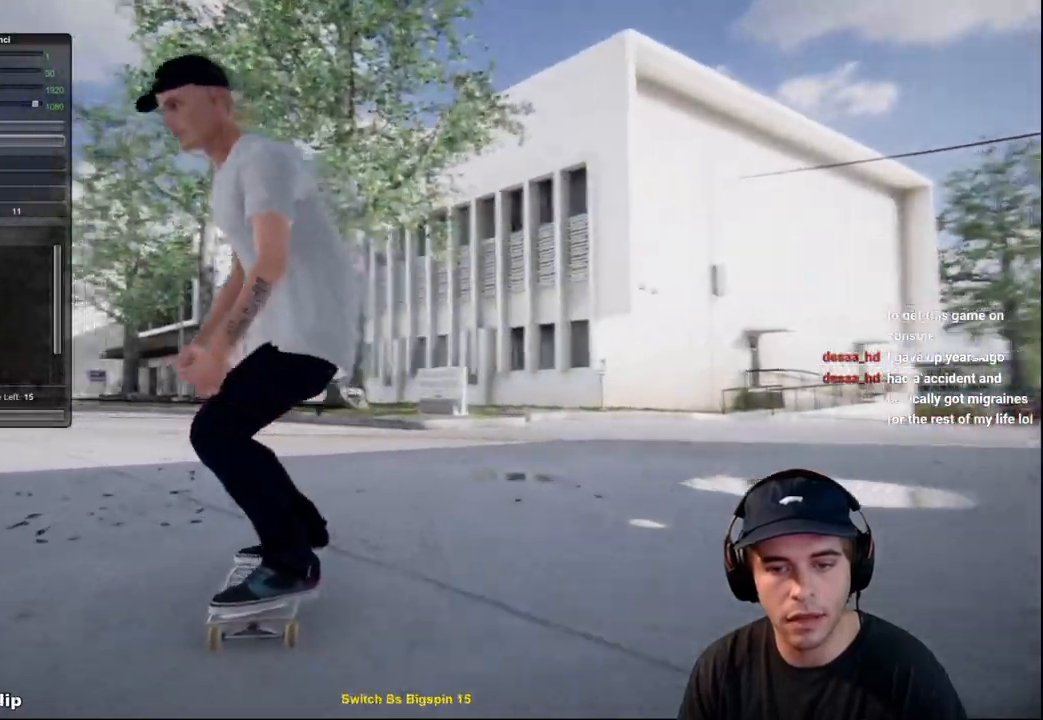
{"buttons": ["L2"], "left_stick": "center", "right_stick": "center", "events": [[100, "L2", "up"], [150, "L2", "down"], [317, "L2", "up"], [484, "L2", "down"]]}
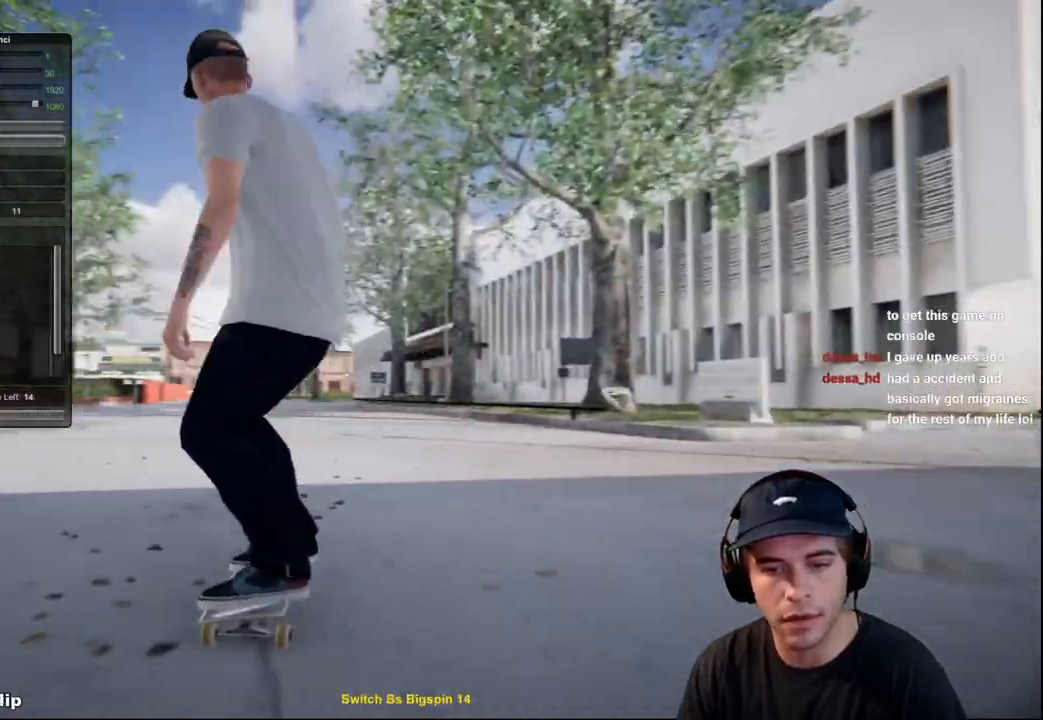
{"buttons": [], "left_stick": "center", "right_stick": "center", "events": [[50, "X", "down"], [150, "X", "up"], [167, "L2", "up"], [234, "L2", "down"], [401, "L2", "up"]]}
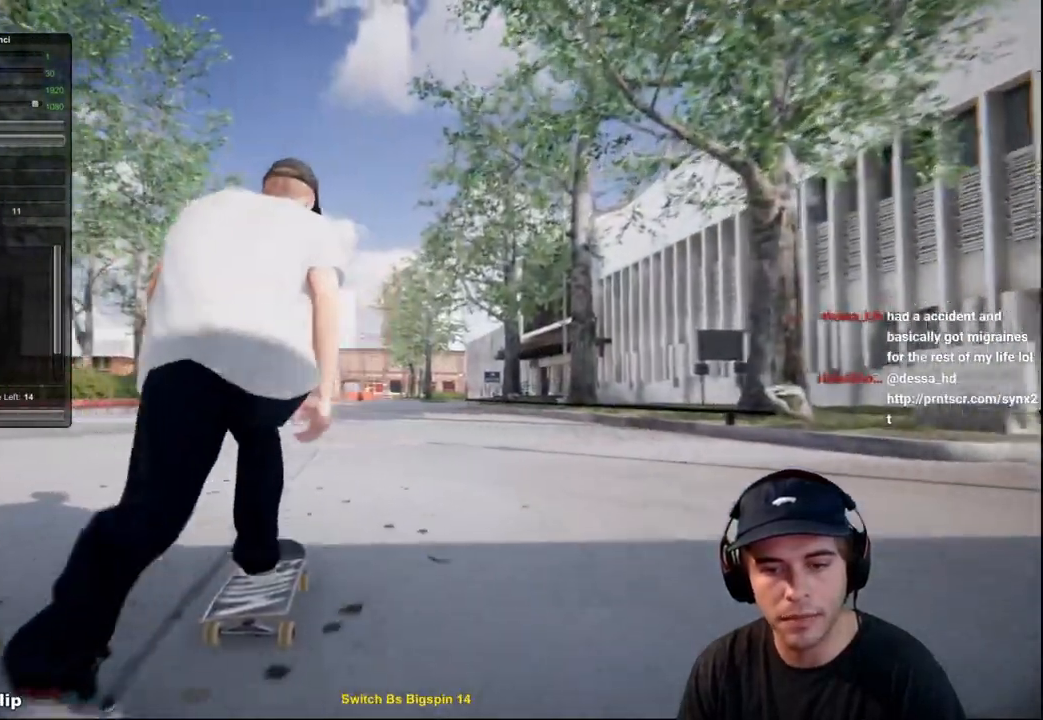
{"buttons": [], "left_stick": "center", "right_stick": "center", "events": [[33, "L2", "down"], [84, "L2", "up"], [234, "L2", "down"], [334, "L2", "up"]]}
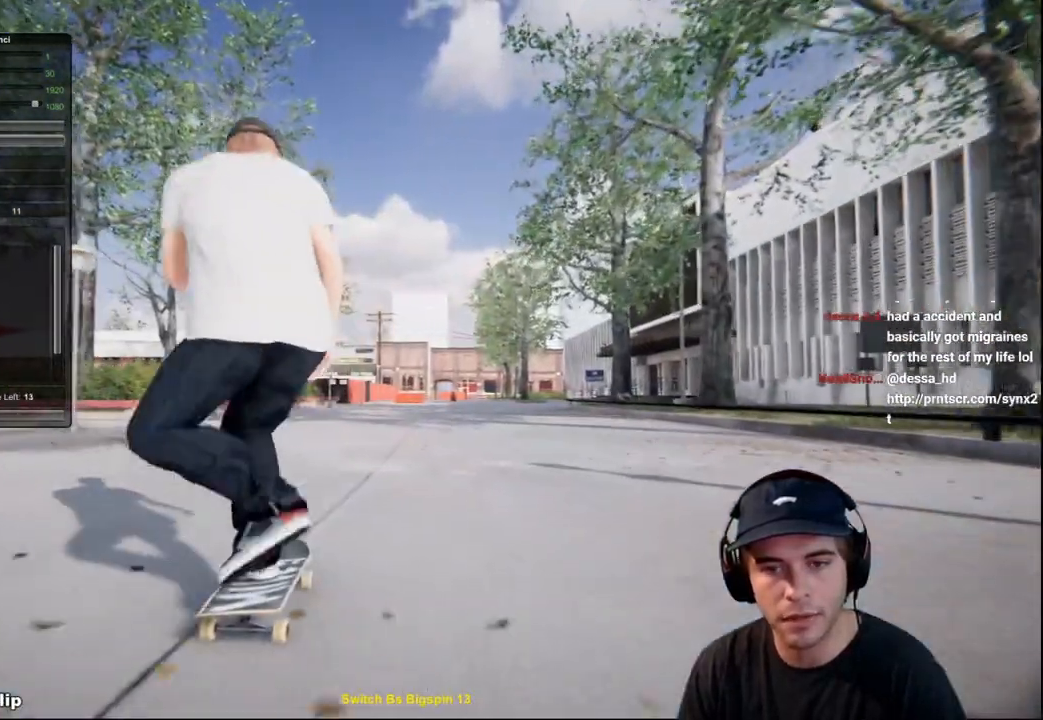
{"buttons": ["L2"], "left_stick": "center", "right_stick": "center", "events": [[100, "left_stick", "up"], [267, "L2", "down"], [317, "left_stick", "left"], [400, "left_stick", "center"]]}
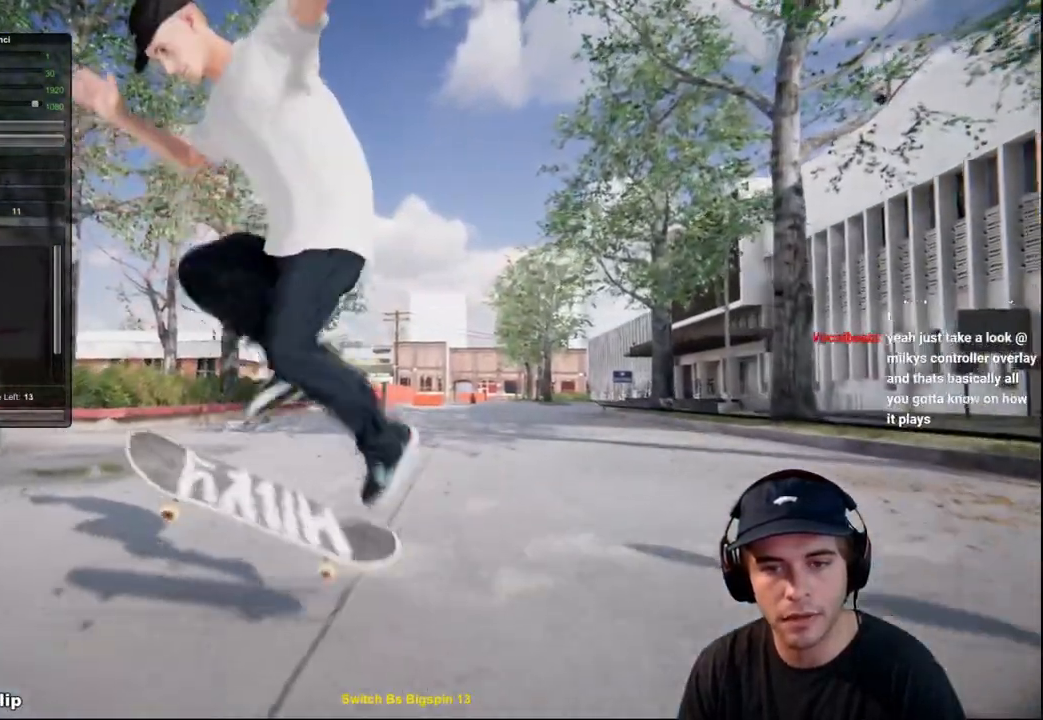
{"buttons": [], "left_stick": "center", "right_stick": "center", "events": [[217, "left_stick", "left"], [267, "right_stick", "up-right"], [400, "right_stick", "center"], [451, "L2", "up"], [451, "left_stick", "center"]]}
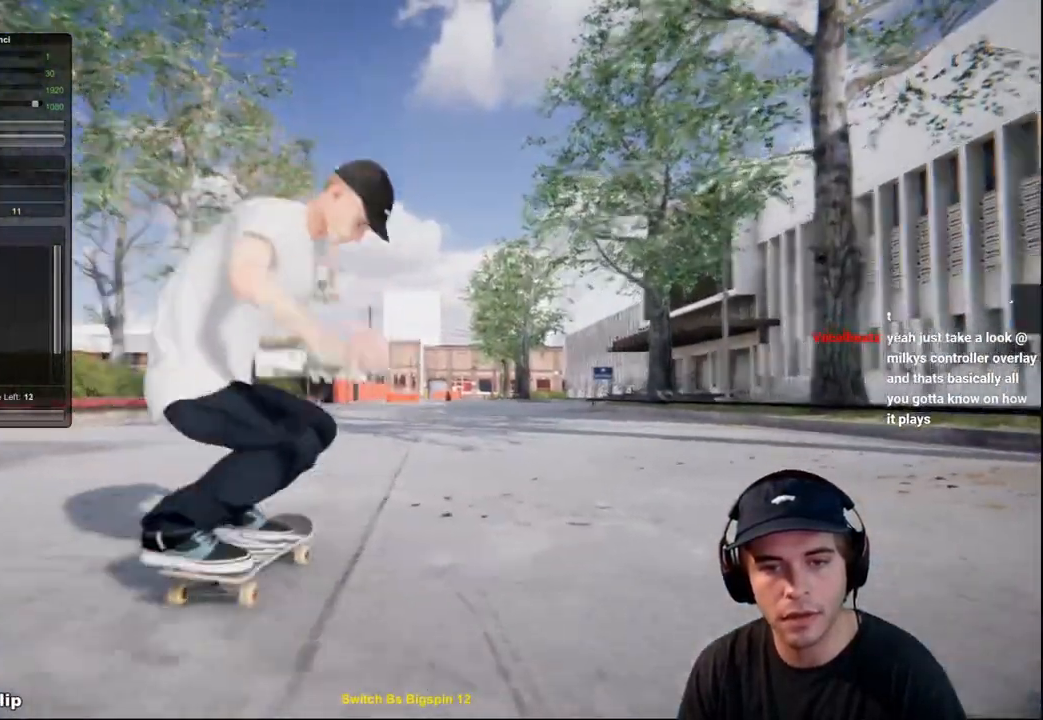
{"buttons": [], "left_stick": "center", "right_stick": "center", "events": []}